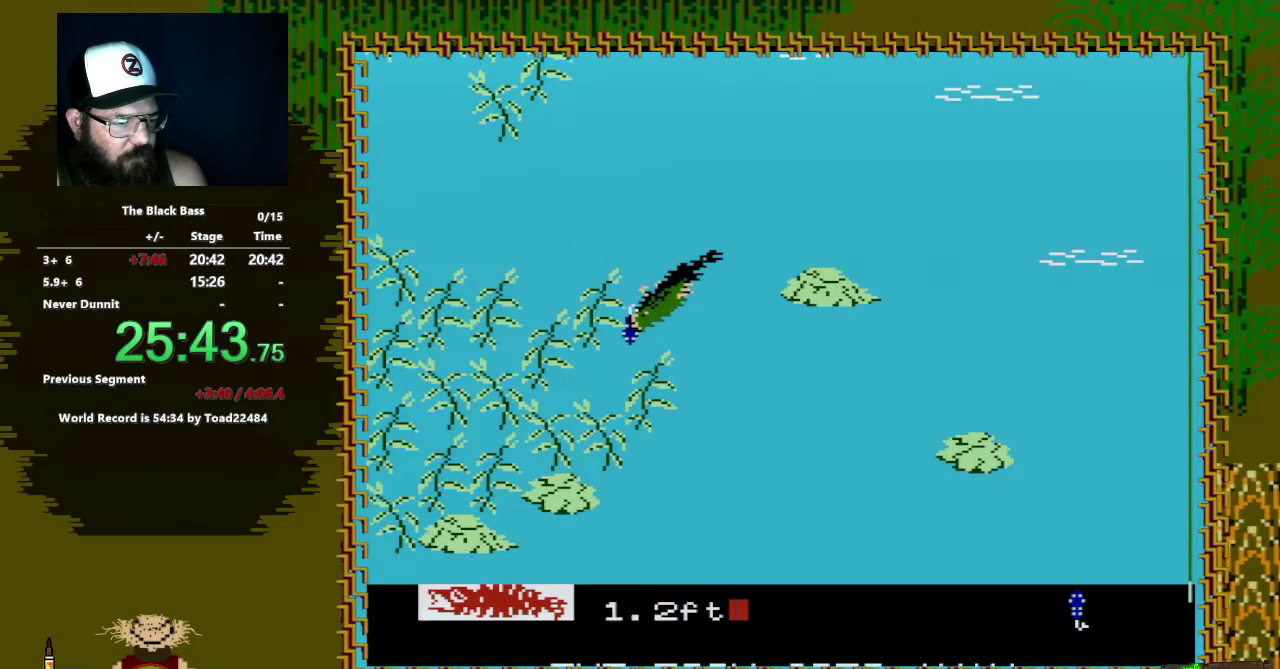
Gameplay with a controller (Nintendo layout); each line is a JSON object with the inputs held at the frame after it. "events" lists button and stick changes between this image and that frame as [ms after this image, input, new state], when the widget could be followed in between. Not read: L3 R3.
{"buttons": ["A", "DPAD_DOWN", "DPAD_RIGHT"], "events": []}
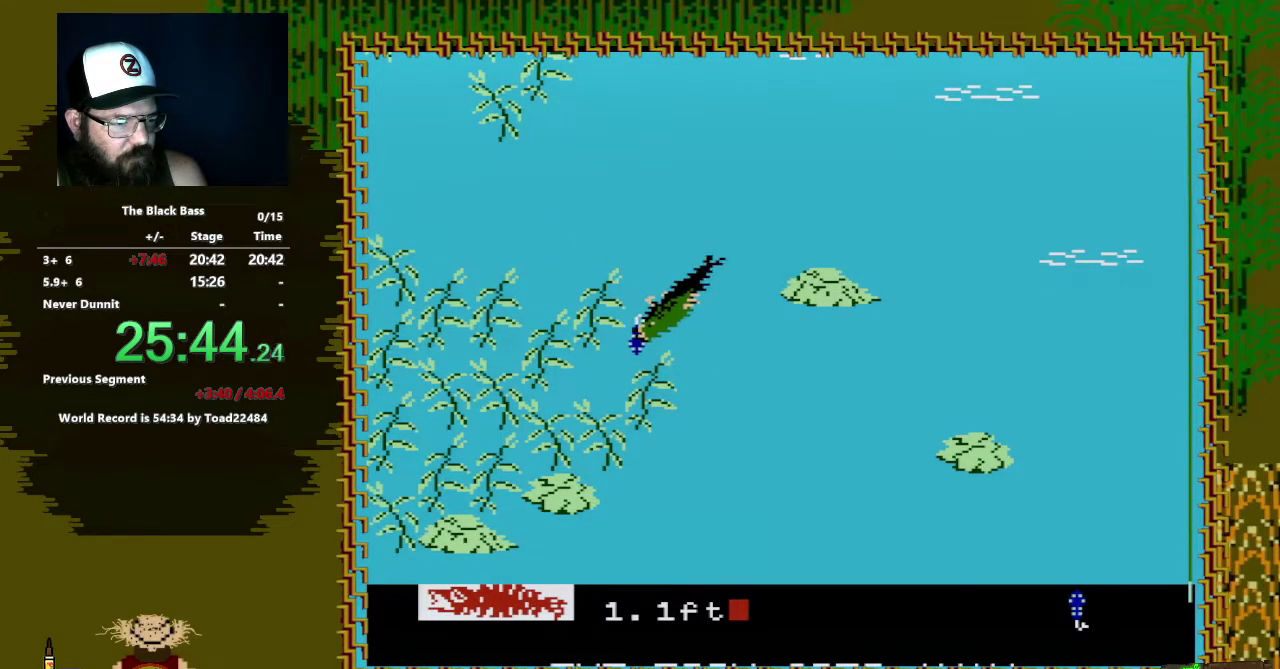
{"buttons": [], "events": [[317, "DPAD_RIGHT", "up"], [367, "DPAD_DOWN", "up"], [383, "A", "up"]]}
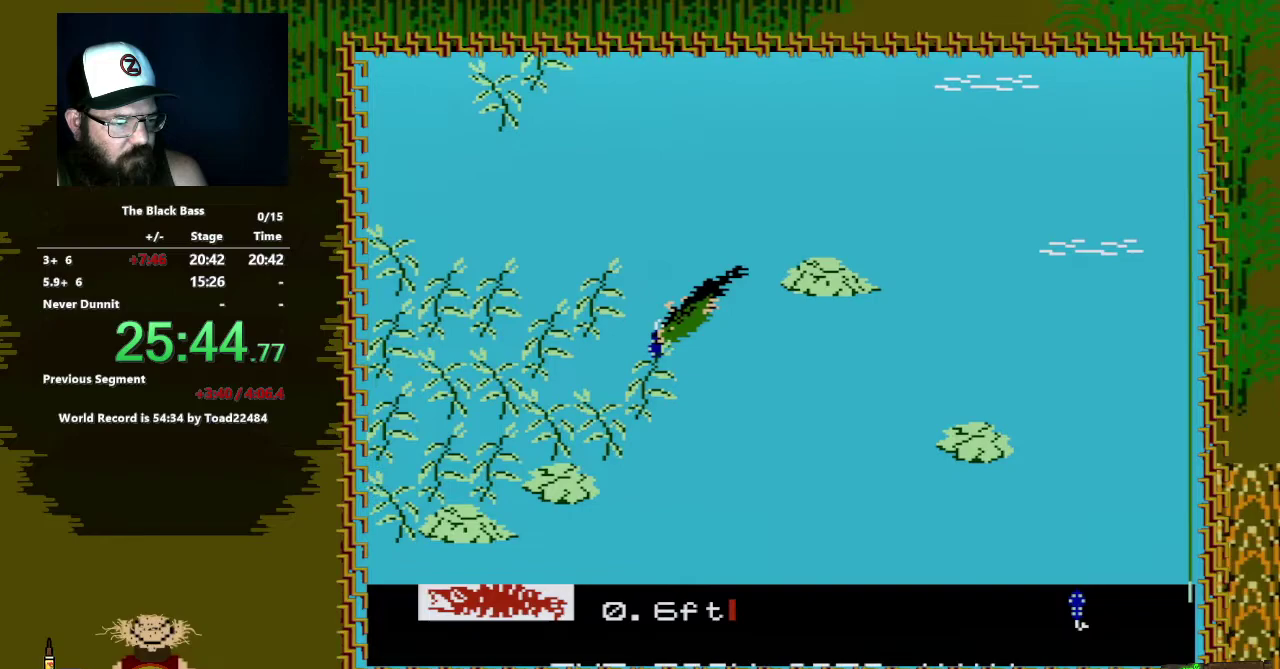
{"buttons": [], "events": []}
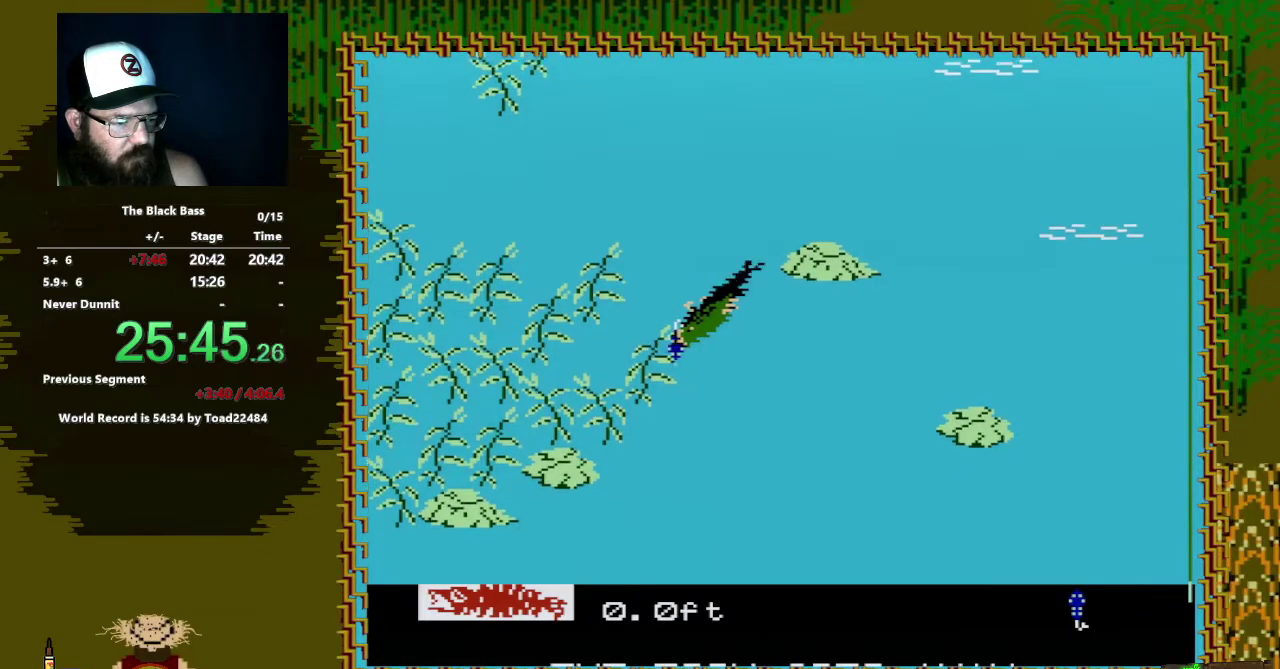
{"buttons": [], "events": []}
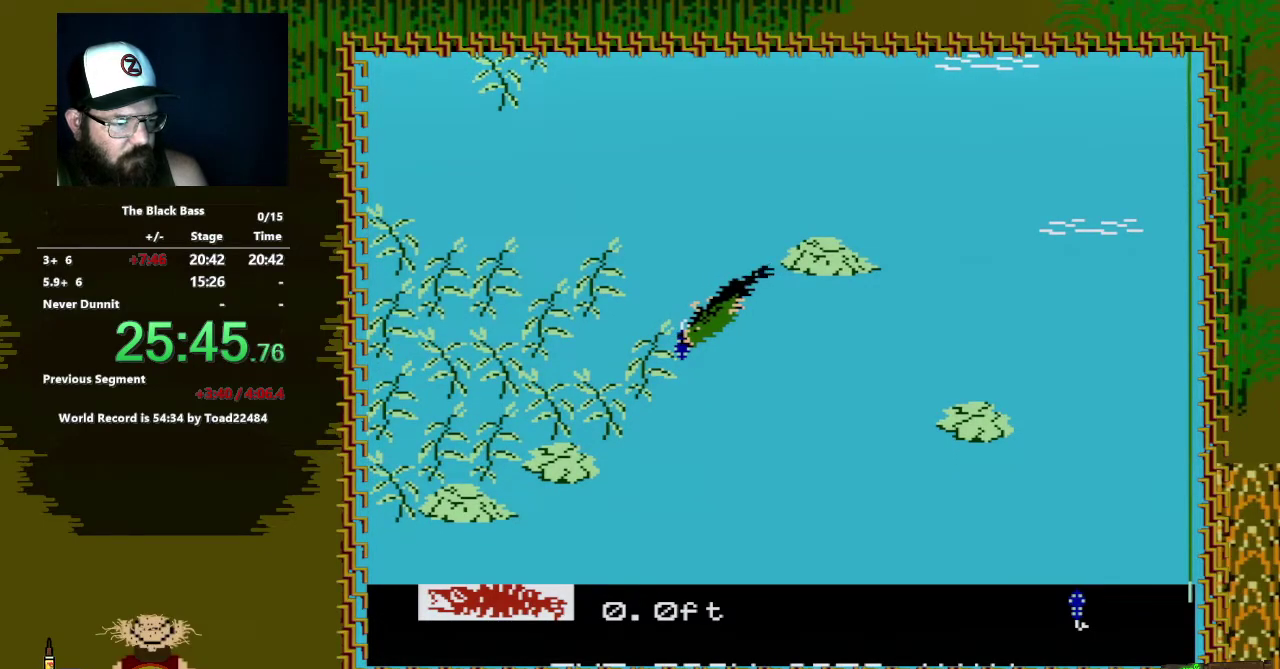
{"buttons": ["A", "DPAD_DOWN"], "events": [[33, "DPAD_DOWN", "down"], [100, "A", "down"]]}
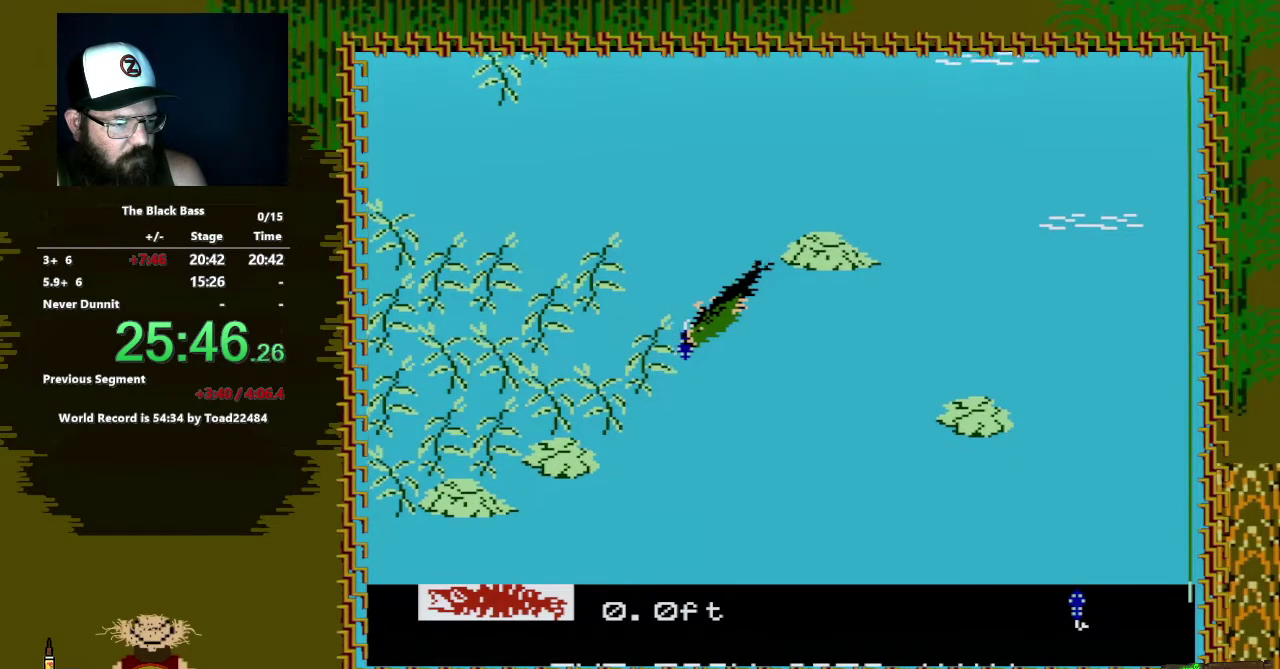
{"buttons": ["A", "DPAD_DOWN"], "events": []}
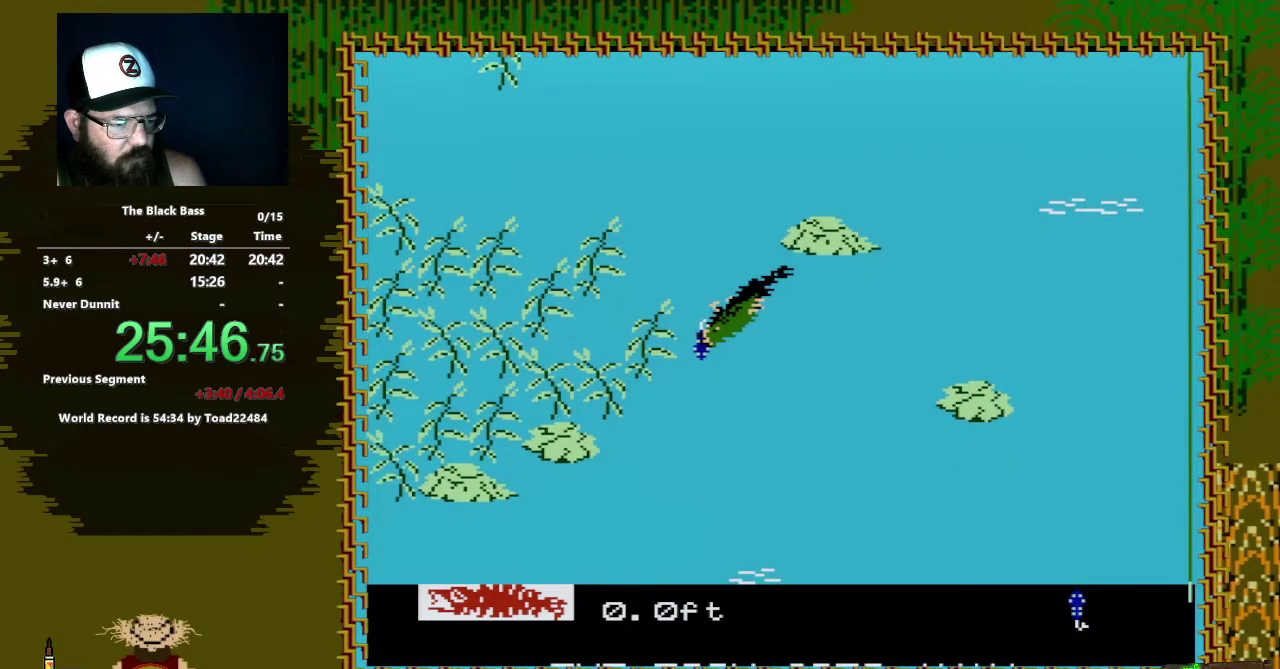
{"buttons": [], "events": [[383, "DPAD_DOWN", "up"], [417, "A", "up"]]}
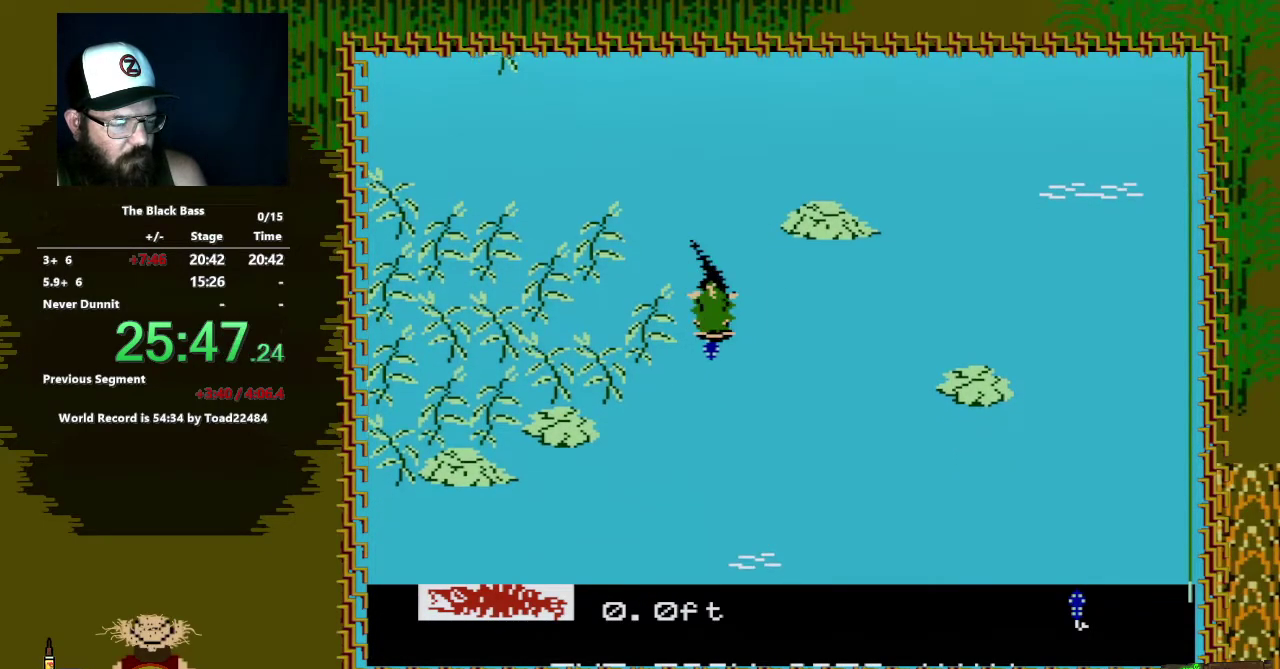
{"buttons": [], "events": []}
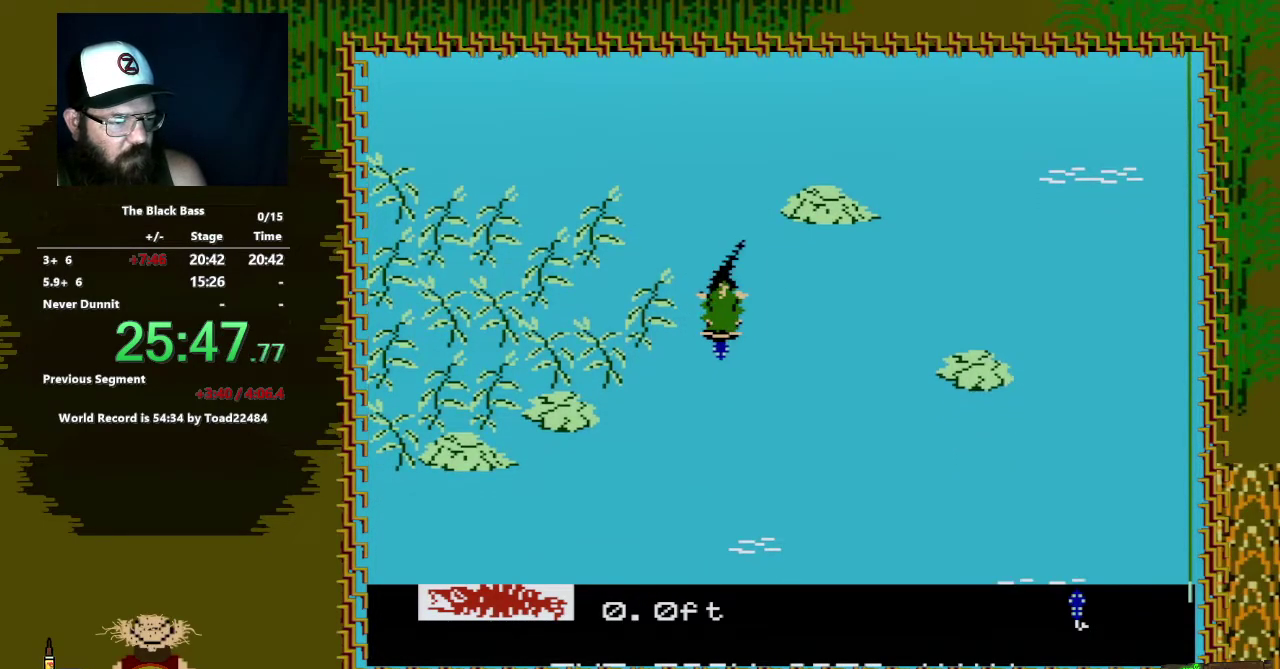
{"buttons": ["A", "DPAD_DOWN"], "events": [[150, "DPAD_DOWN", "down"], [217, "A", "down"]]}
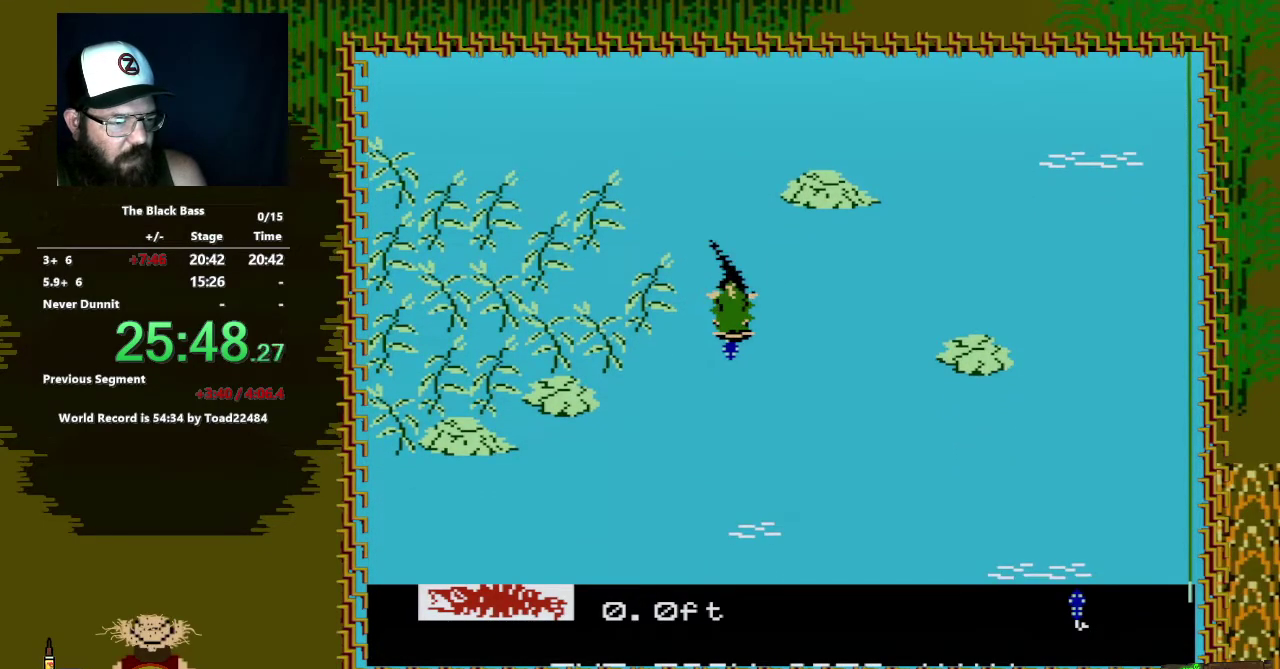
{"buttons": ["DPAD_DOWN"], "events": [[250, "A", "up"]]}
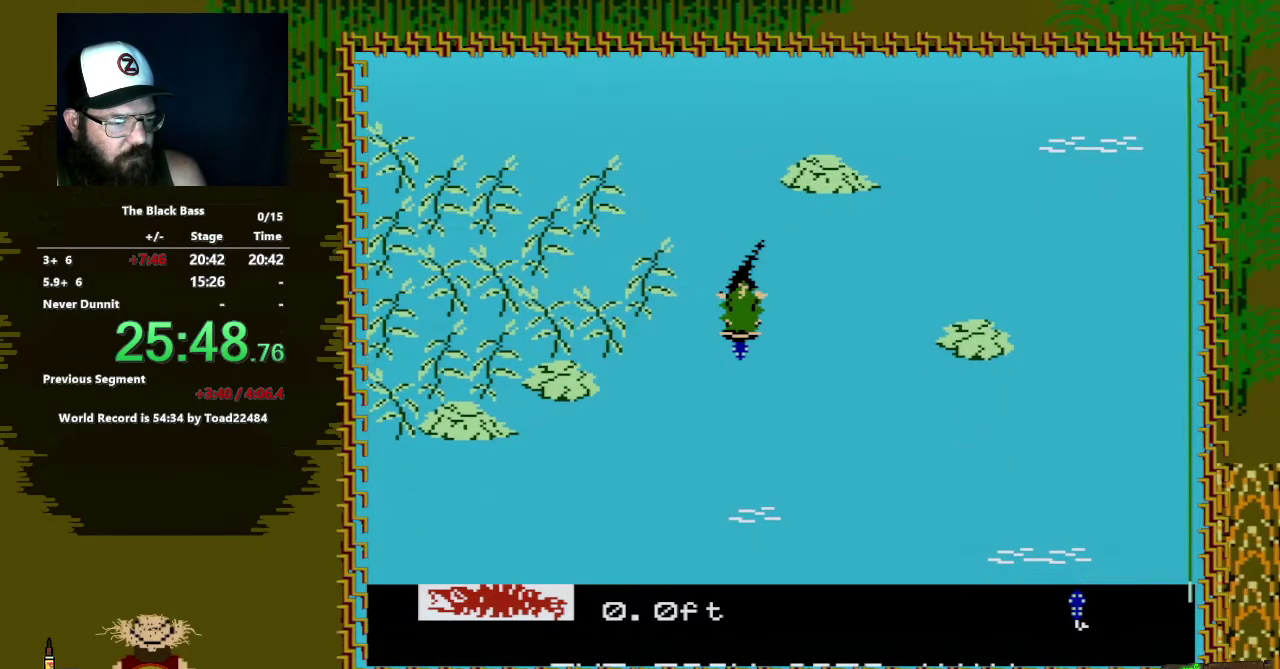
{"buttons": ["A", "DPAD_DOWN", "DPAD_LEFT"], "events": [[100, "DPAD_LEFT", "down"], [133, "A", "down"]]}
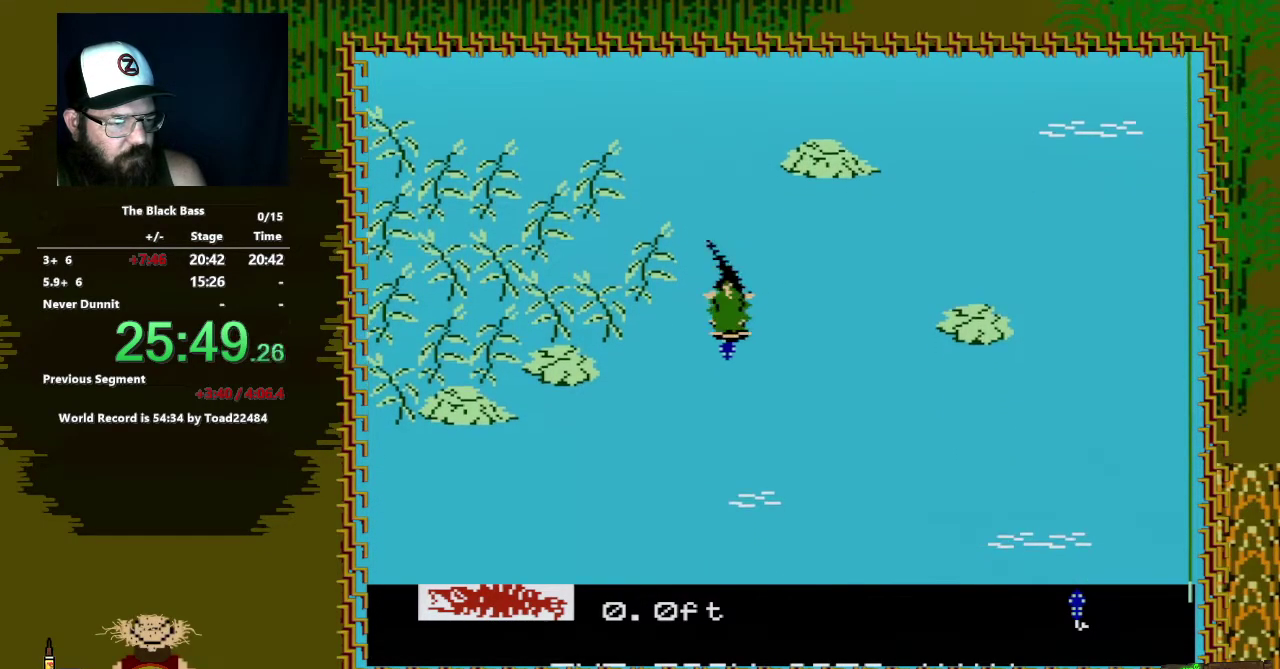
{"buttons": ["DPAD_DOWN"], "events": [[183, "DPAD_LEFT", "up"], [233, "A", "up"]]}
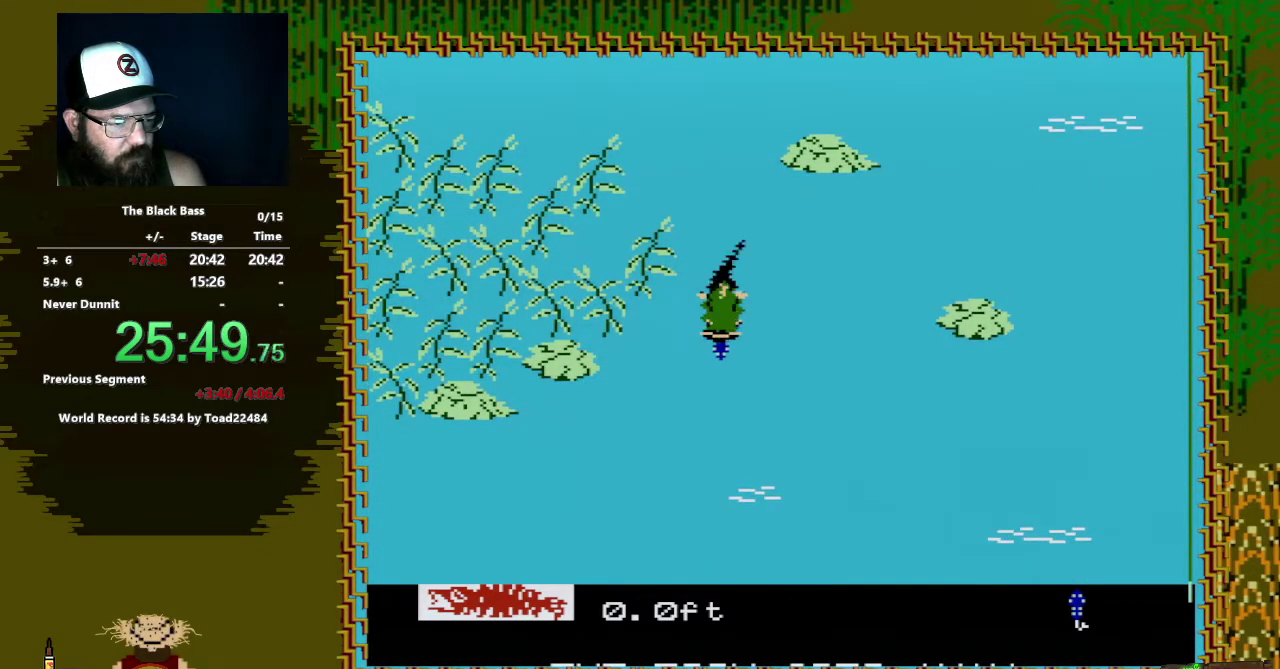
{"buttons": ["A", "DPAD_DOWN", "DPAD_RIGHT"], "events": [[83, "DPAD_RIGHT", "down"], [150, "A", "down"]]}
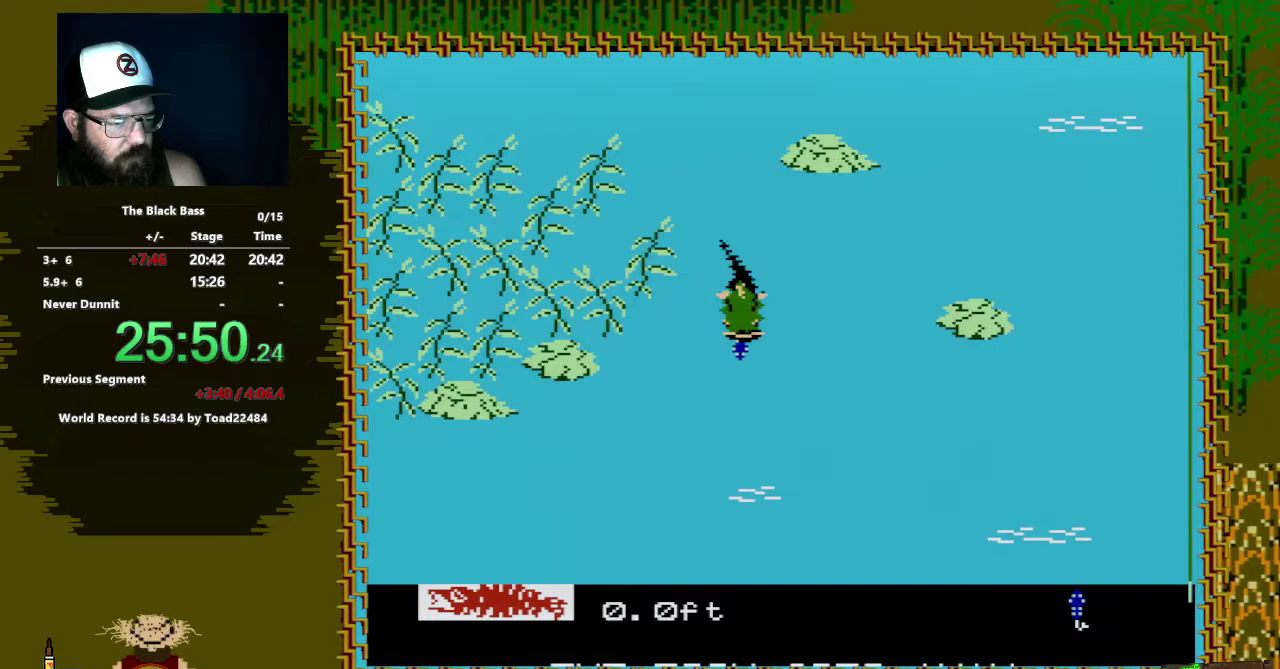
{"buttons": ["DPAD_DOWN"], "events": [[350, "DPAD_RIGHT", "up"], [400, "A", "up"]]}
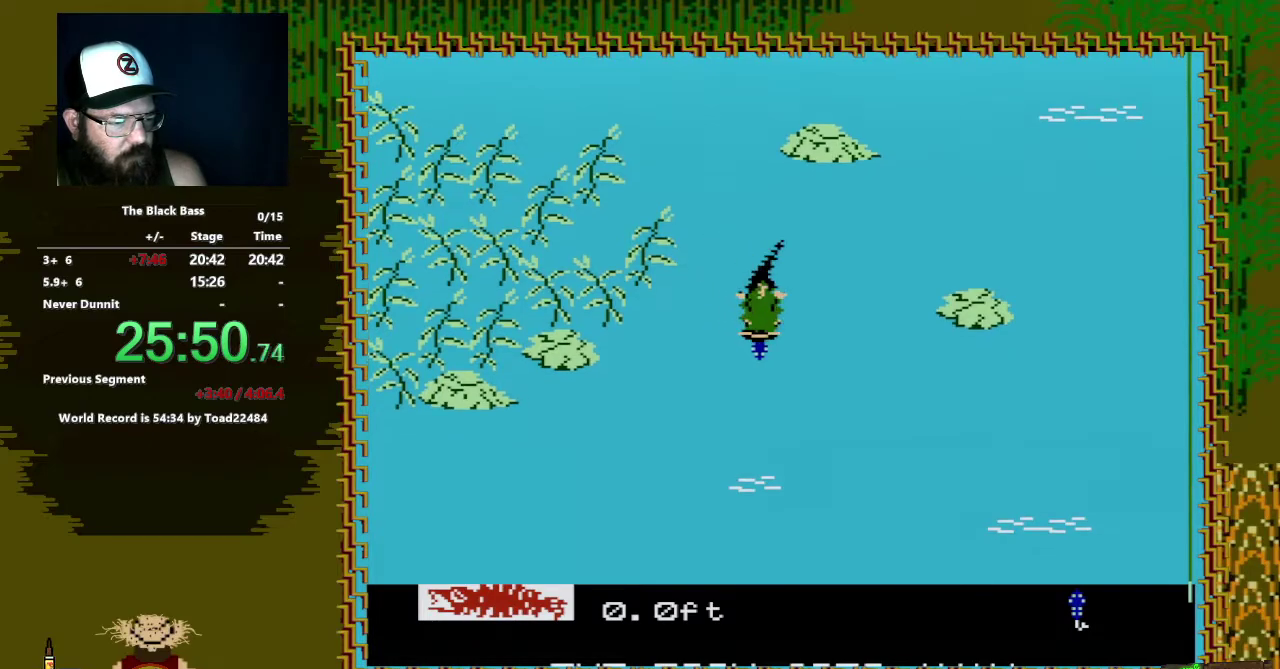
{"buttons": ["A", "DPAD_DOWN", "DPAD_LEFT"], "events": [[317, "DPAD_LEFT", "down"], [400, "A", "down"]]}
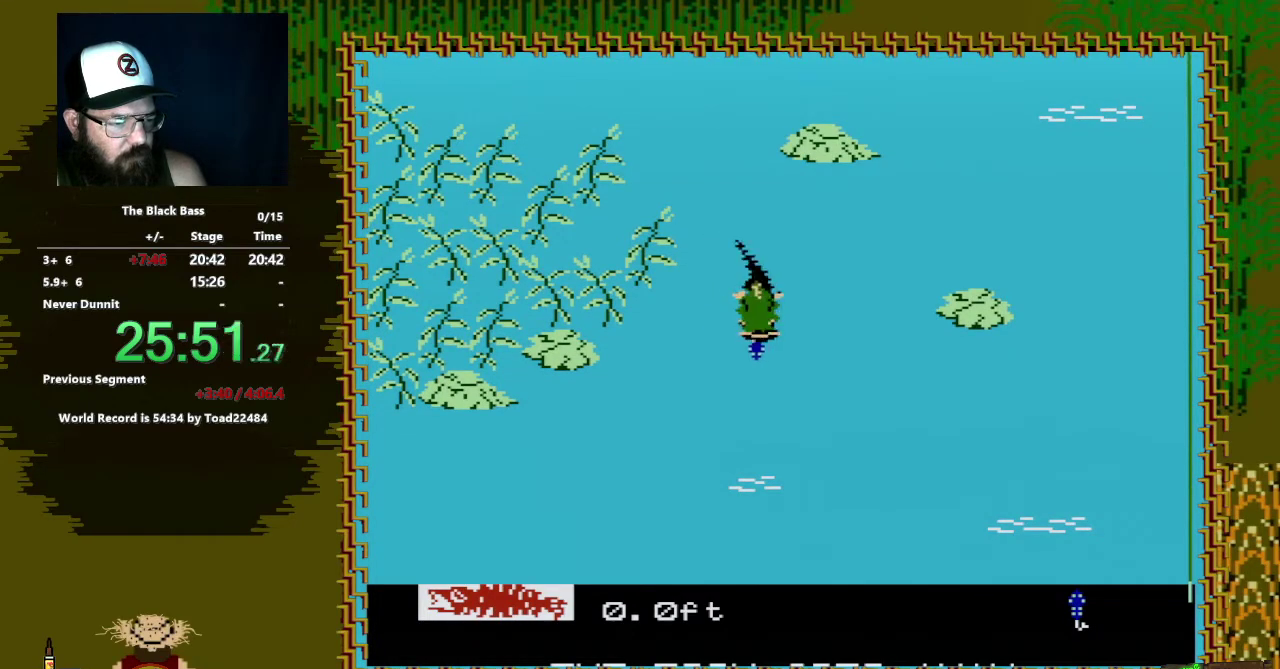
{"buttons": ["DPAD_DOWN"], "events": [[483, "A", "up"], [483, "DPAD_LEFT", "up"]]}
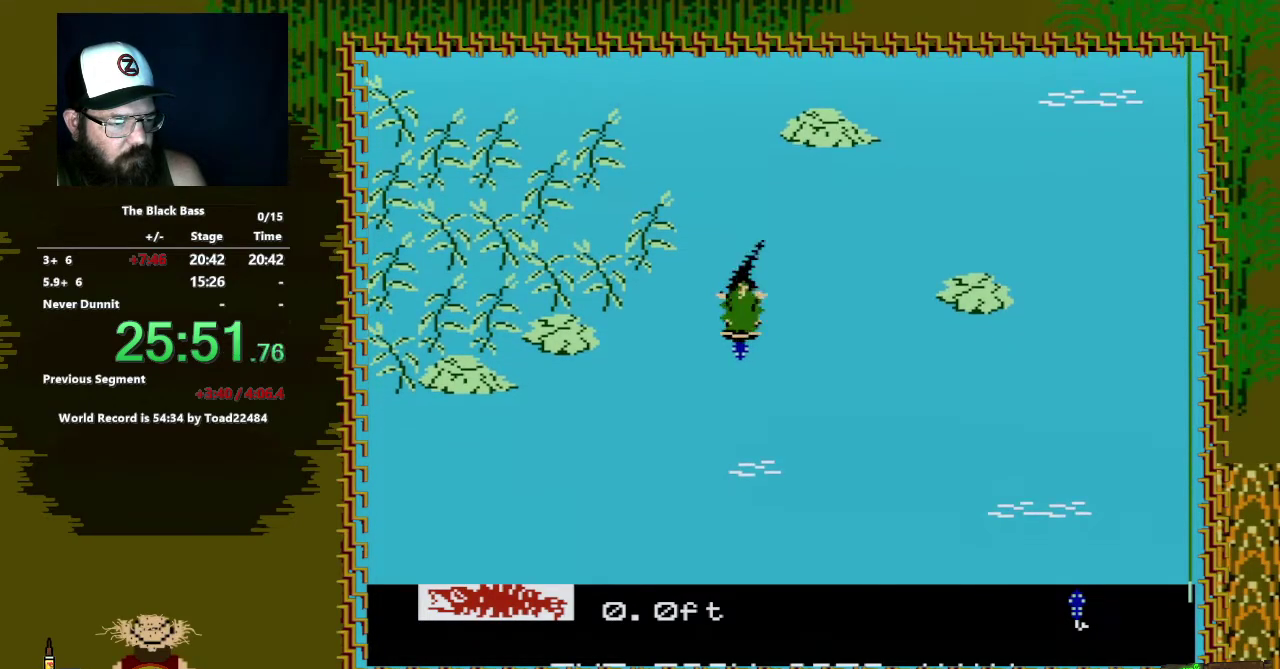
{"buttons": ["A", "DPAD_DOWN", "DPAD_RIGHT"], "events": [[217, "DPAD_RIGHT", "down"], [350, "A", "down"]]}
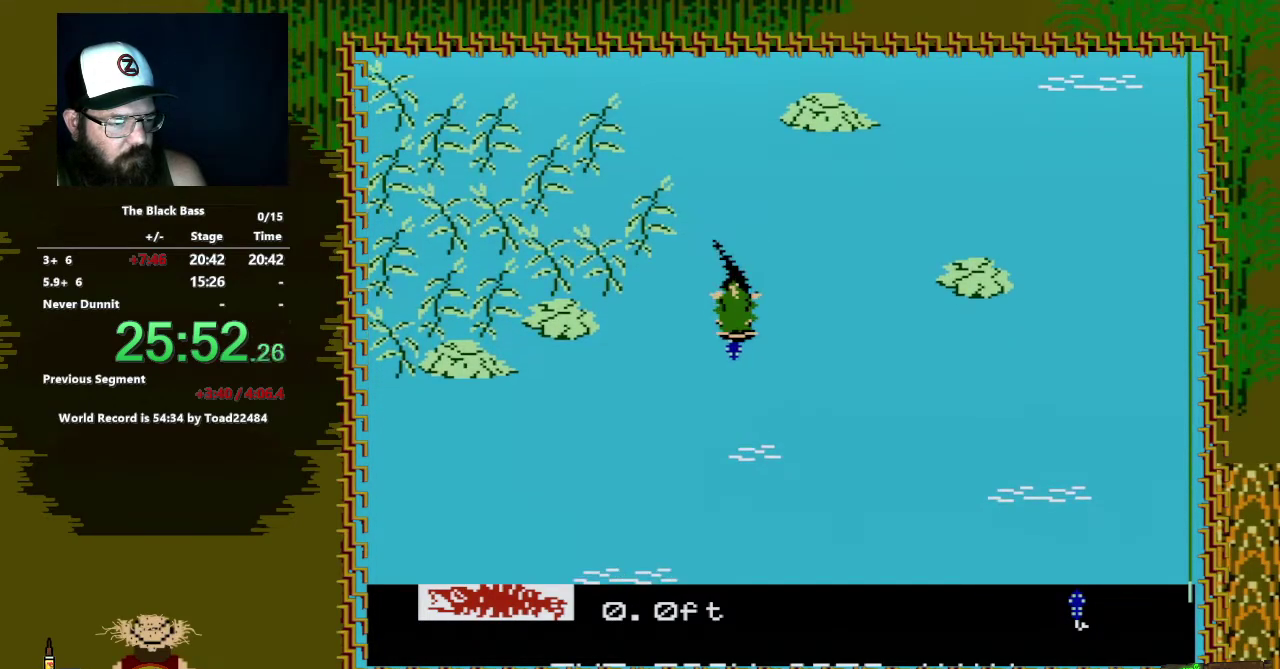
{"buttons": ["DPAD_DOWN"], "events": [[417, "A", "up"], [467, "DPAD_RIGHT", "up"]]}
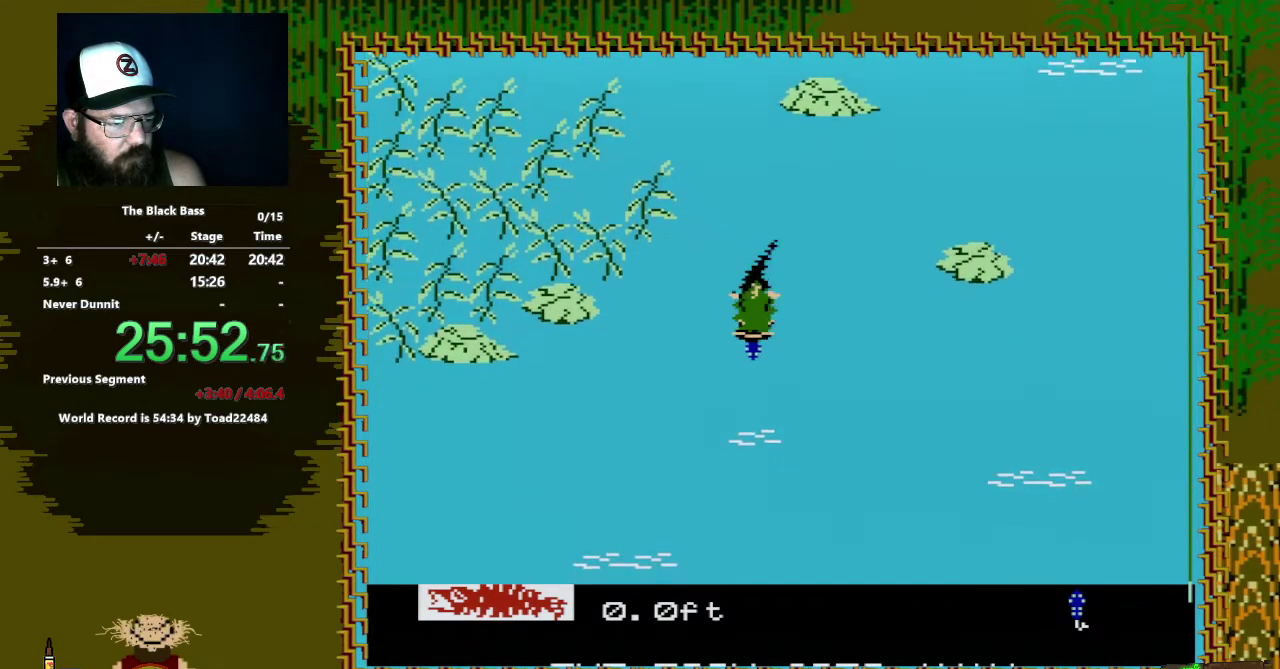
{"buttons": ["A", "DPAD_DOWN", "DPAD_LEFT"], "events": [[117, "DPAD_LEFT", "down"], [233, "A", "down"]]}
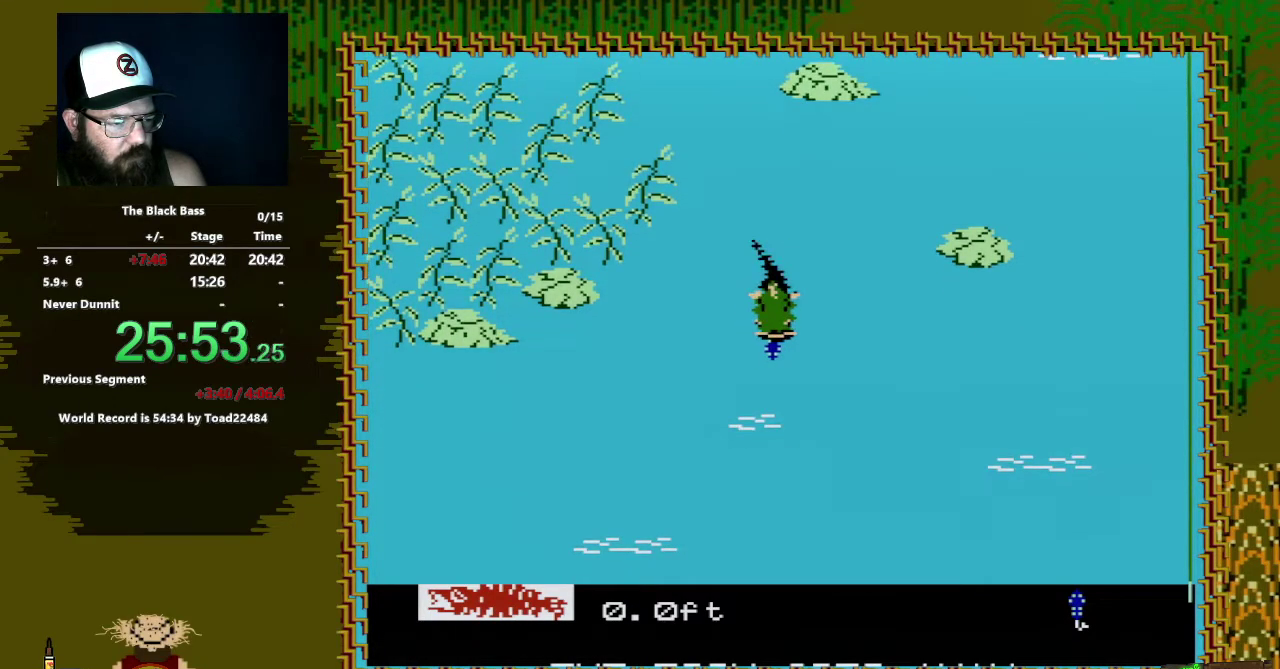
{"buttons": ["DPAD_DOWN", "DPAD_LEFT"], "events": [[417, "A", "up"]]}
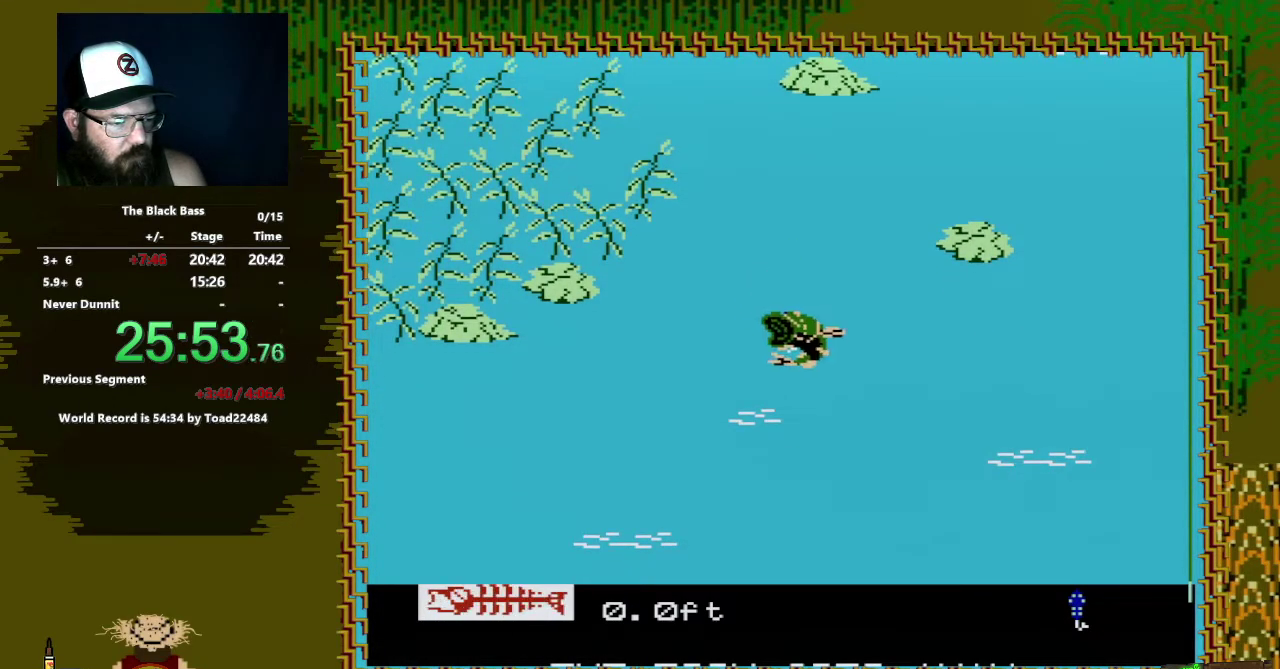
{"buttons": [], "events": [[150, "DPAD_LEFT", "up"], [217, "DPAD_DOWN", "up"]]}
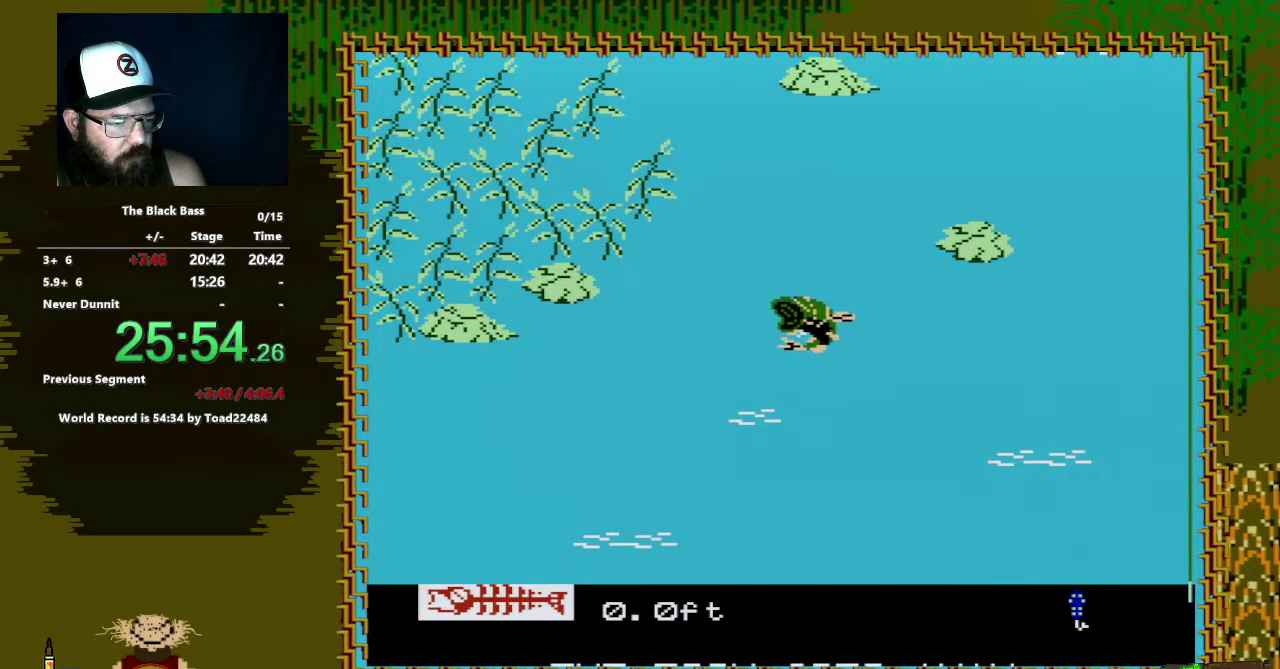
{"buttons": [], "events": []}
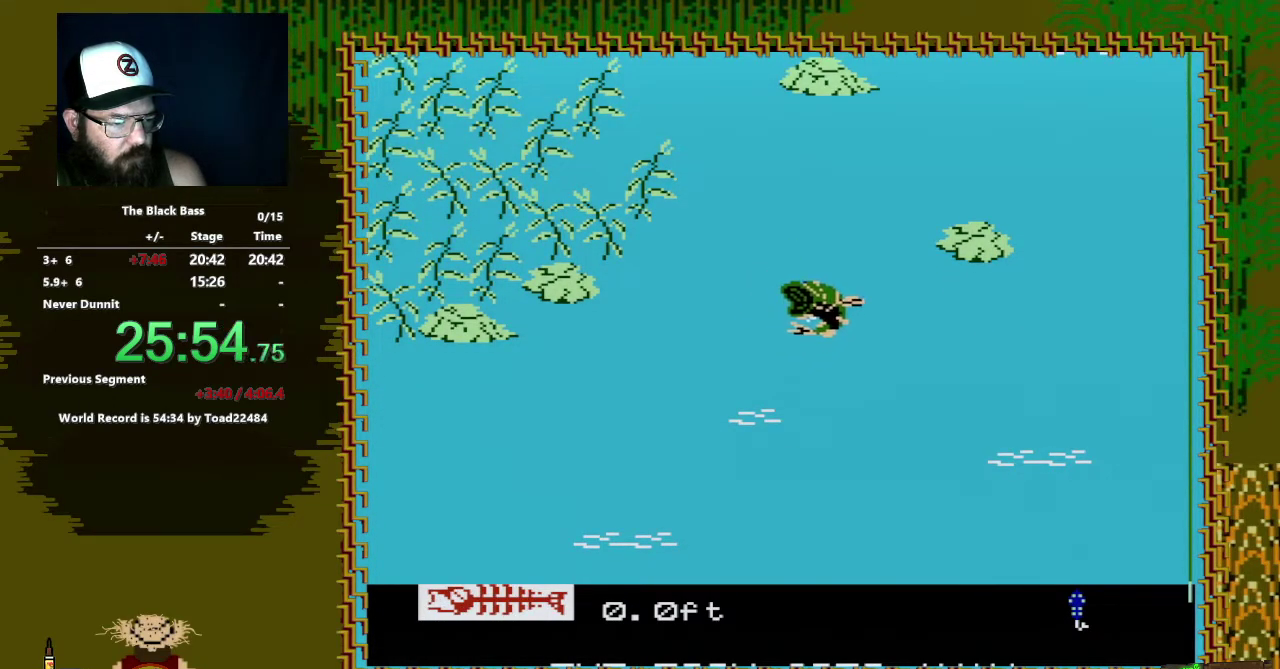
{"buttons": [], "events": []}
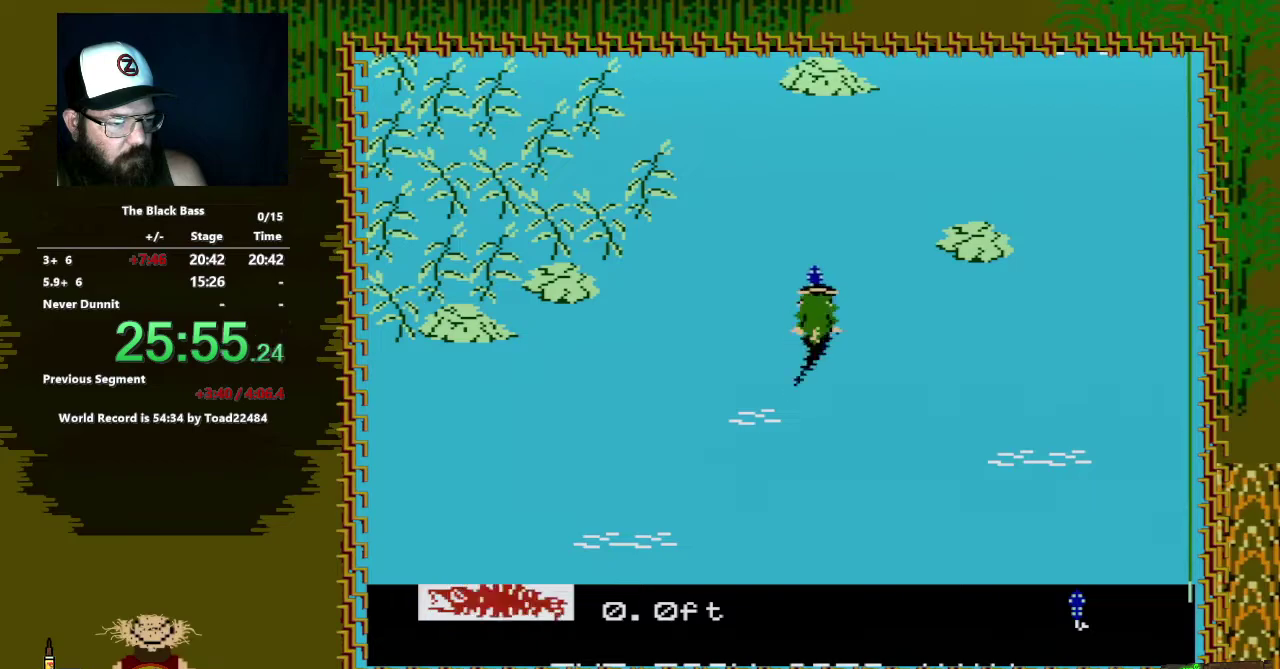
{"buttons": ["A", "DPAD_DOWN", "DPAD_LEFT"], "events": [[283, "DPAD_DOWN", "down"], [350, "A", "down"], [400, "DPAD_LEFT", "down"]]}
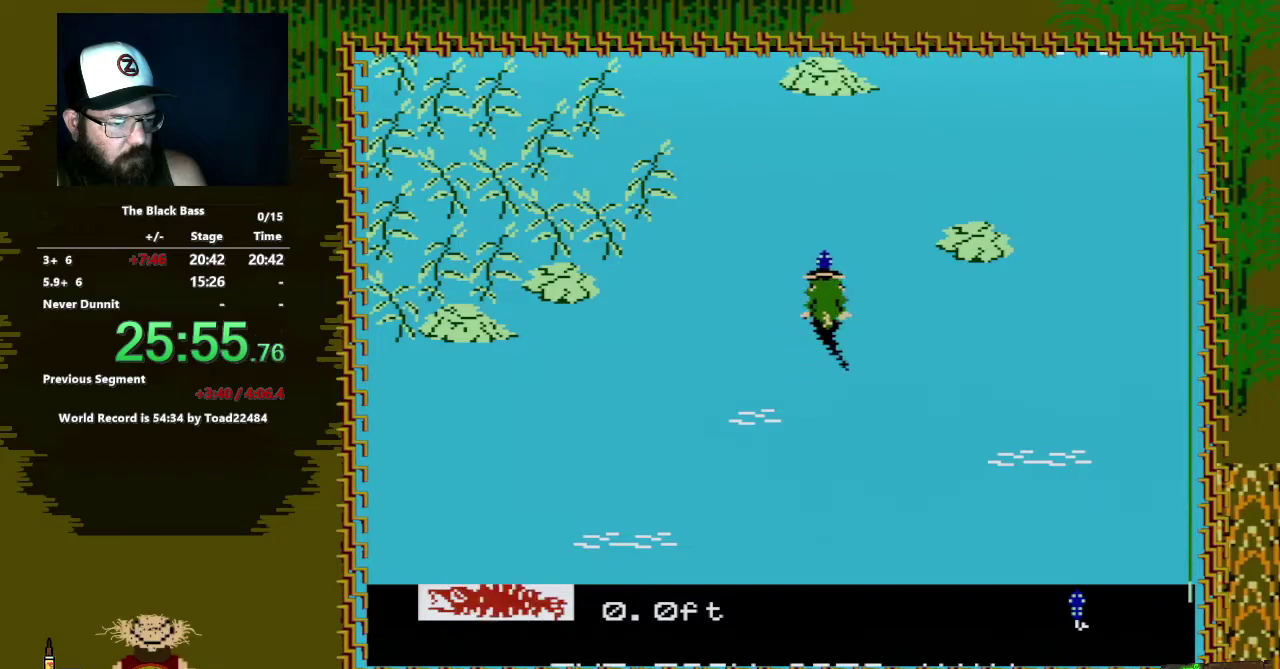
{"buttons": ["A", "DPAD_DOWN", "DPAD_LEFT"], "events": []}
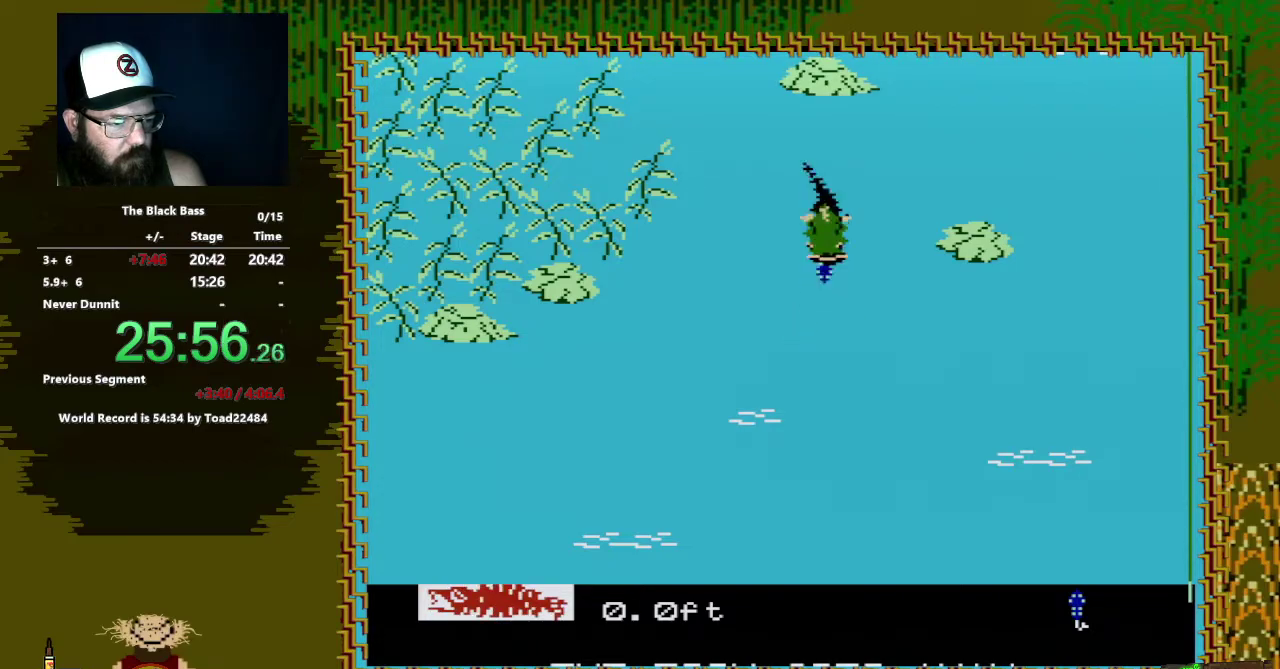
{"buttons": [], "events": [[417, "A", "up"], [417, "DPAD_LEFT", "up"], [450, "DPAD_DOWN", "up"]]}
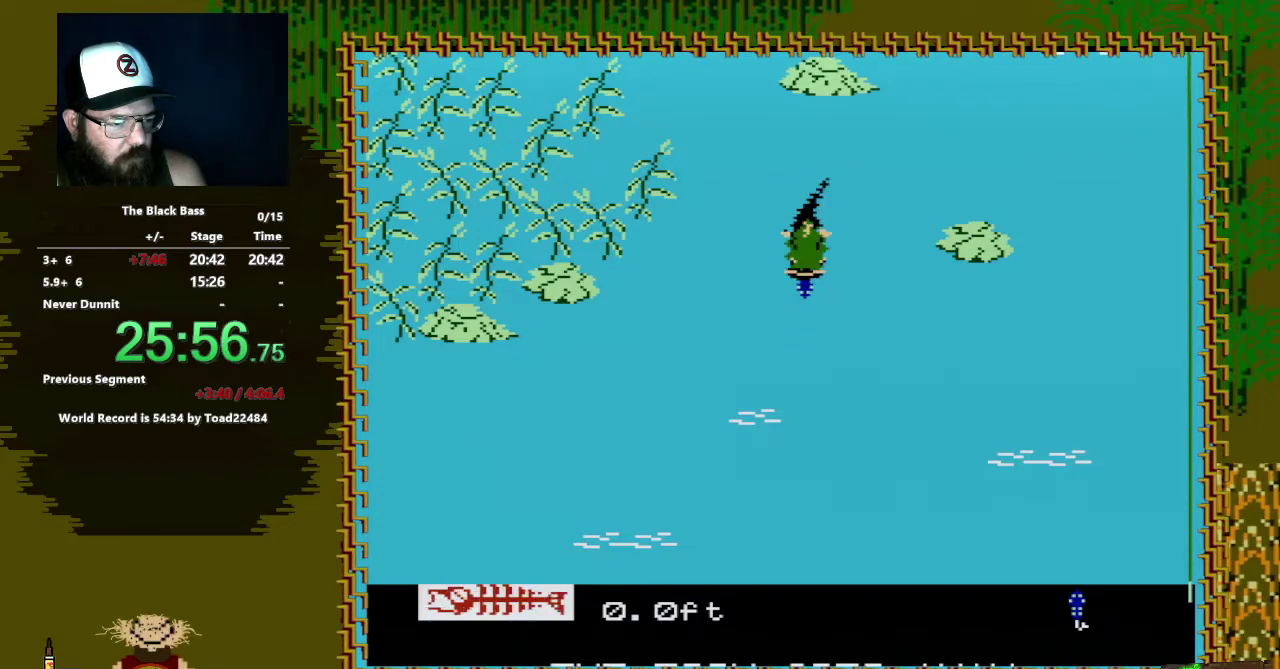
{"buttons": [], "events": []}
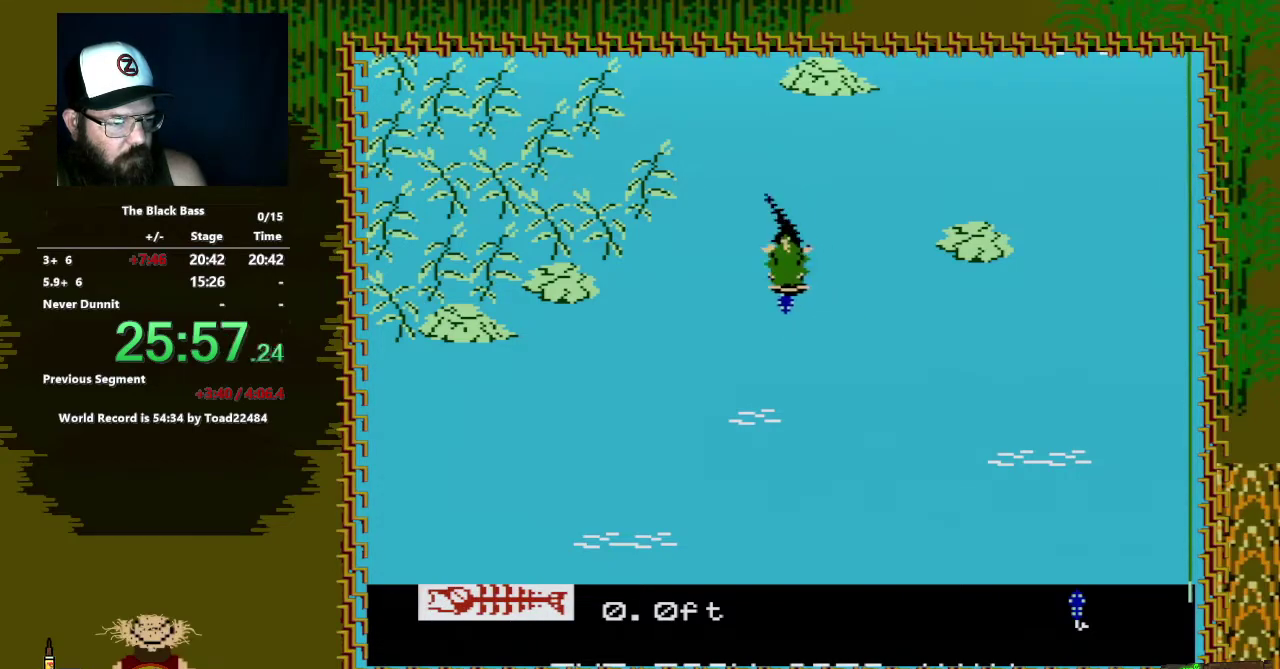
{"buttons": [], "events": []}
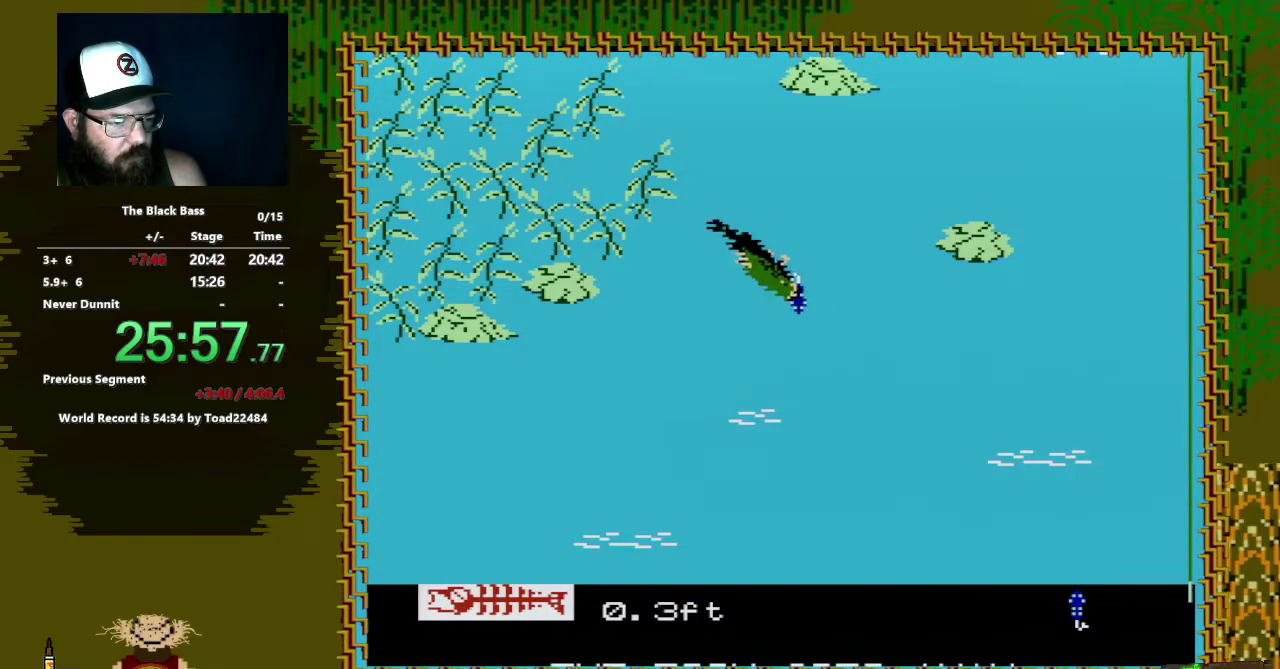
{"buttons": ["B"], "events": [[417, "B", "down"]]}
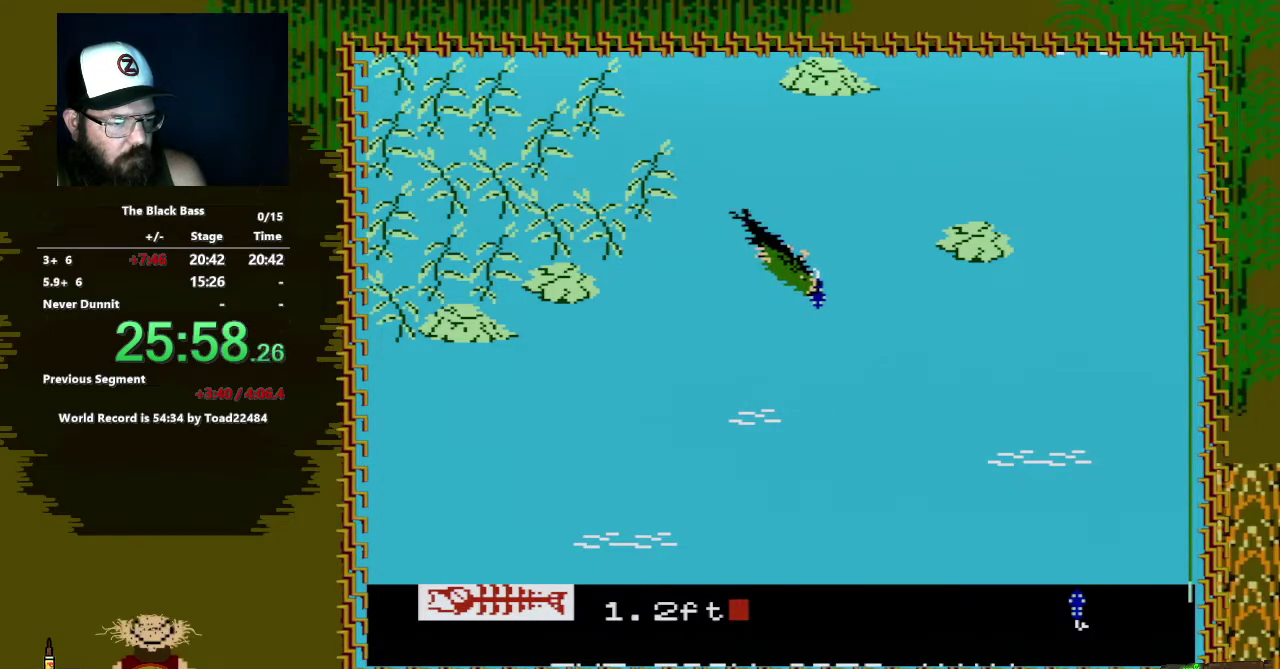
{"buttons": ["B"], "events": []}
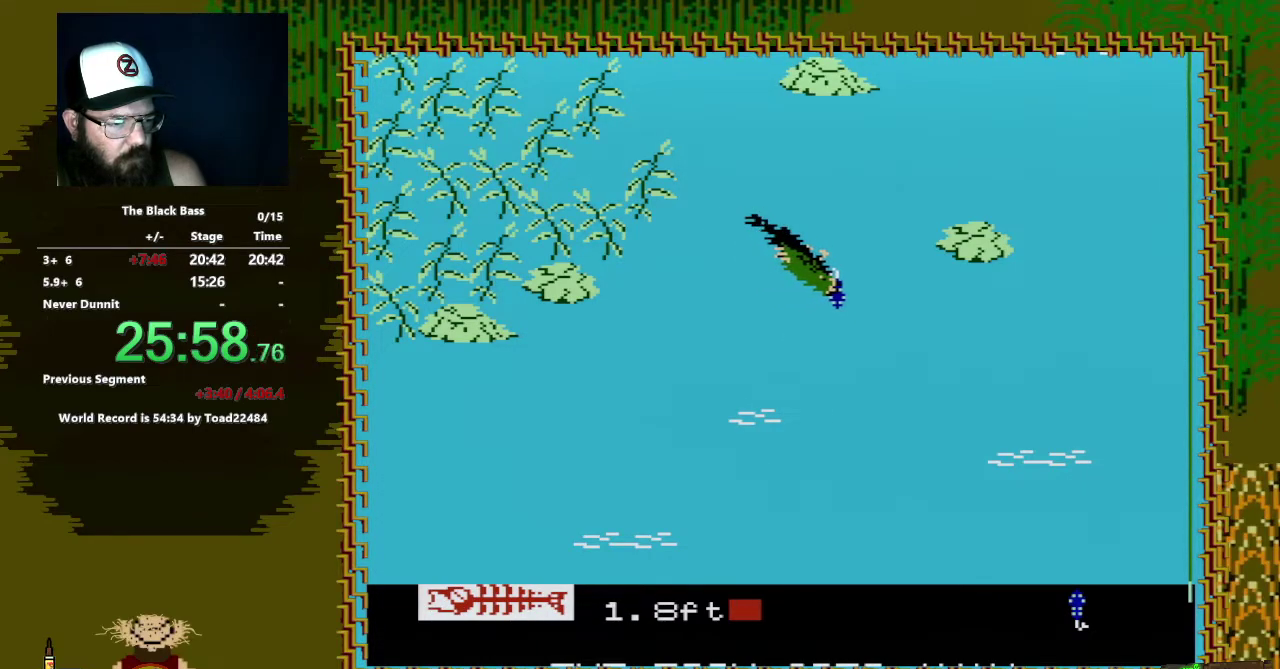
{"buttons": ["B"], "events": []}